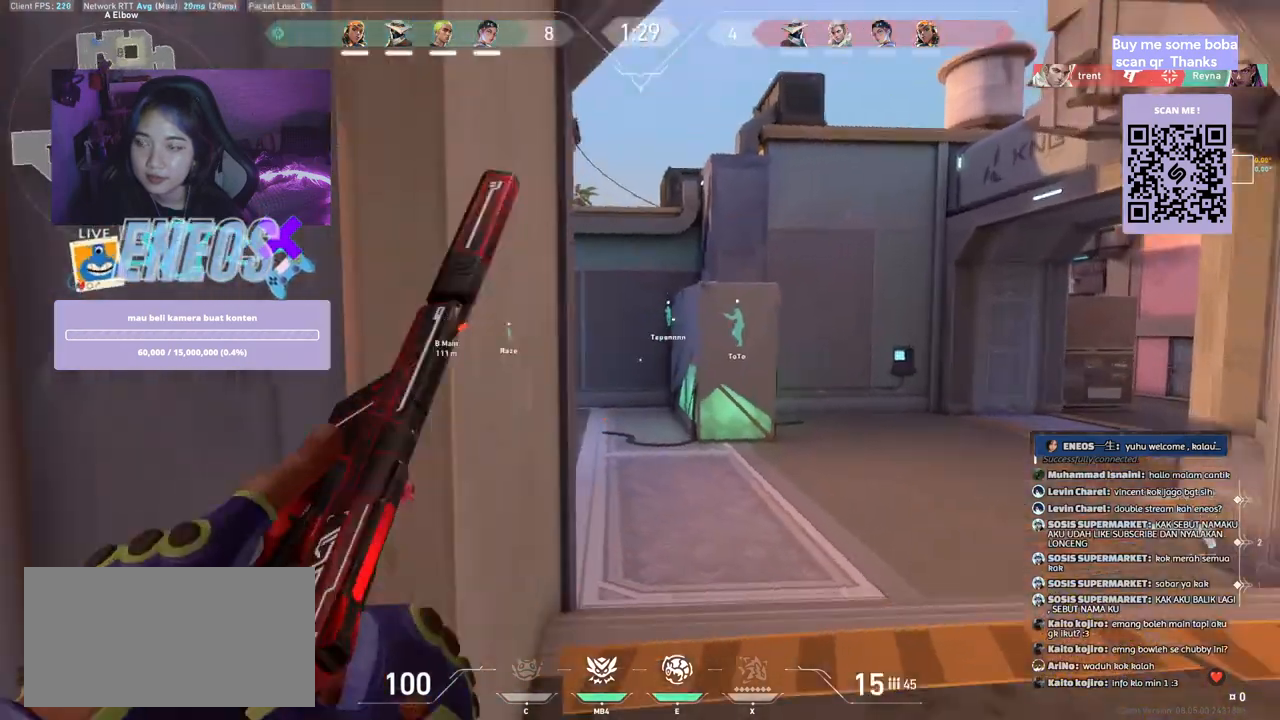
Gameplay with keyboard and mouse; each line is a JSON object with the keys and mouse buttons held at the frame after it. "events" lists presses ("down") and releases ("up") of "a", "ctrl", "d", "e", "q", "s", "shift", "space", "w", "mouse_left", "mouse_wheel", "mouse_right", "mouse_mb4" and "mouse_mb5" between this image and that frame as [ms after this image, input, new state], when the widget could be followed in between. "mouse_left", "mouse_wheel", "mouse_right", "mouse_mb4", "mouse_mb5" = the "left", "wheel", "right", "mb4", "mb5" buttons of the "mouse" list. No other keys are recorded. "wheel" means that the mouse wheel is clicked or scrolled. Mouse movement is not recorded.
{"keys": ["d", "shift", "w"], "mouse": [], "events": [[217, "d", "up"], [417, "d", "down"]]}
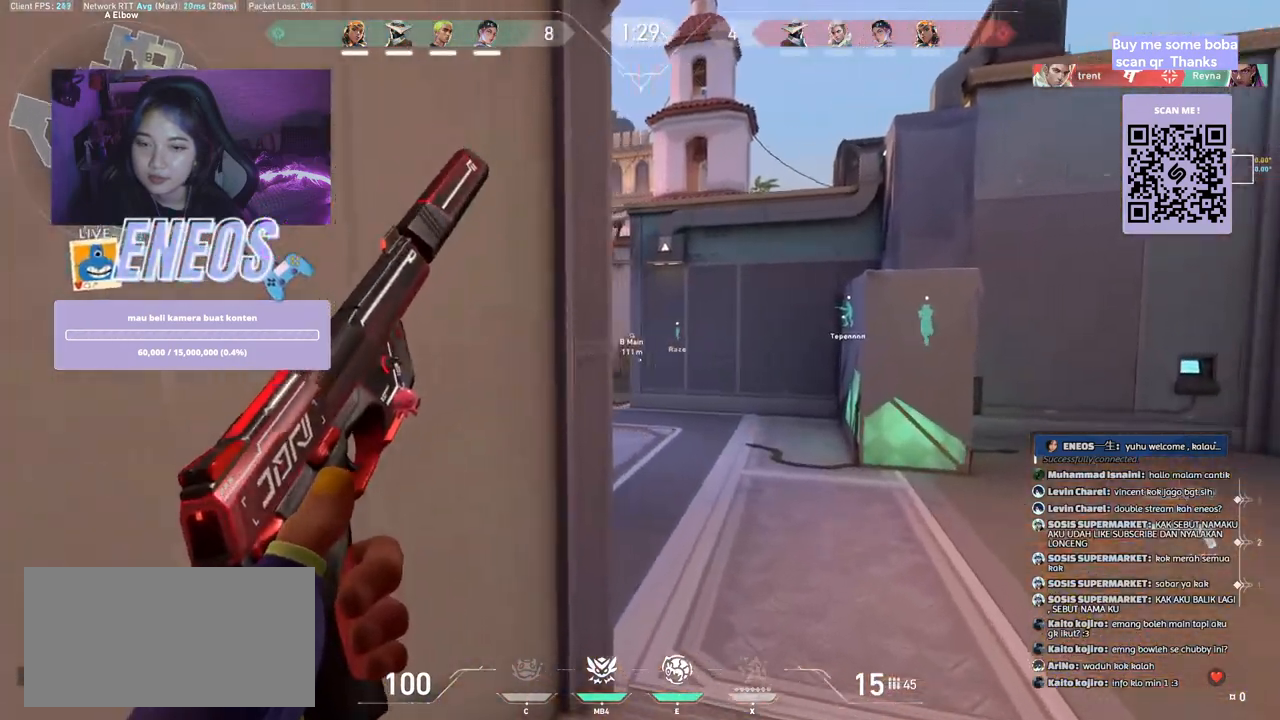
{"keys": ["d", "shift"], "mouse": [], "events": [[184, "w", "up"]]}
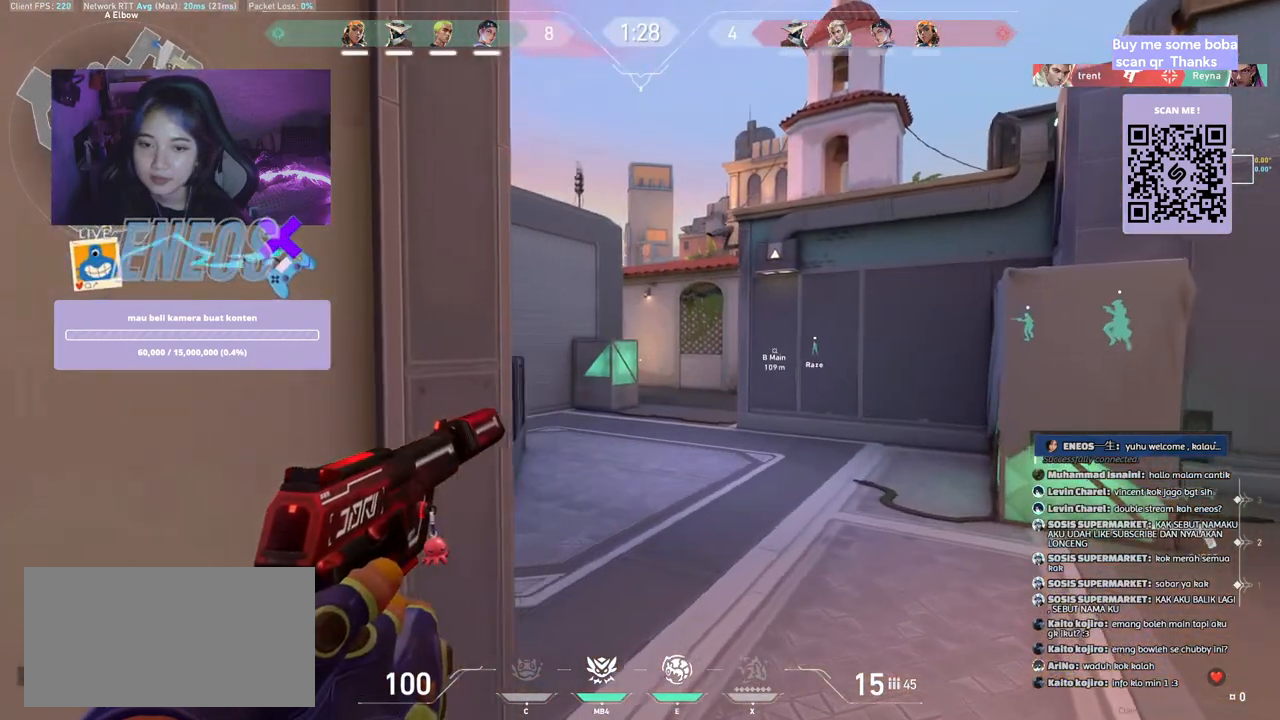
{"keys": ["d", "shift"], "mouse": [], "events": []}
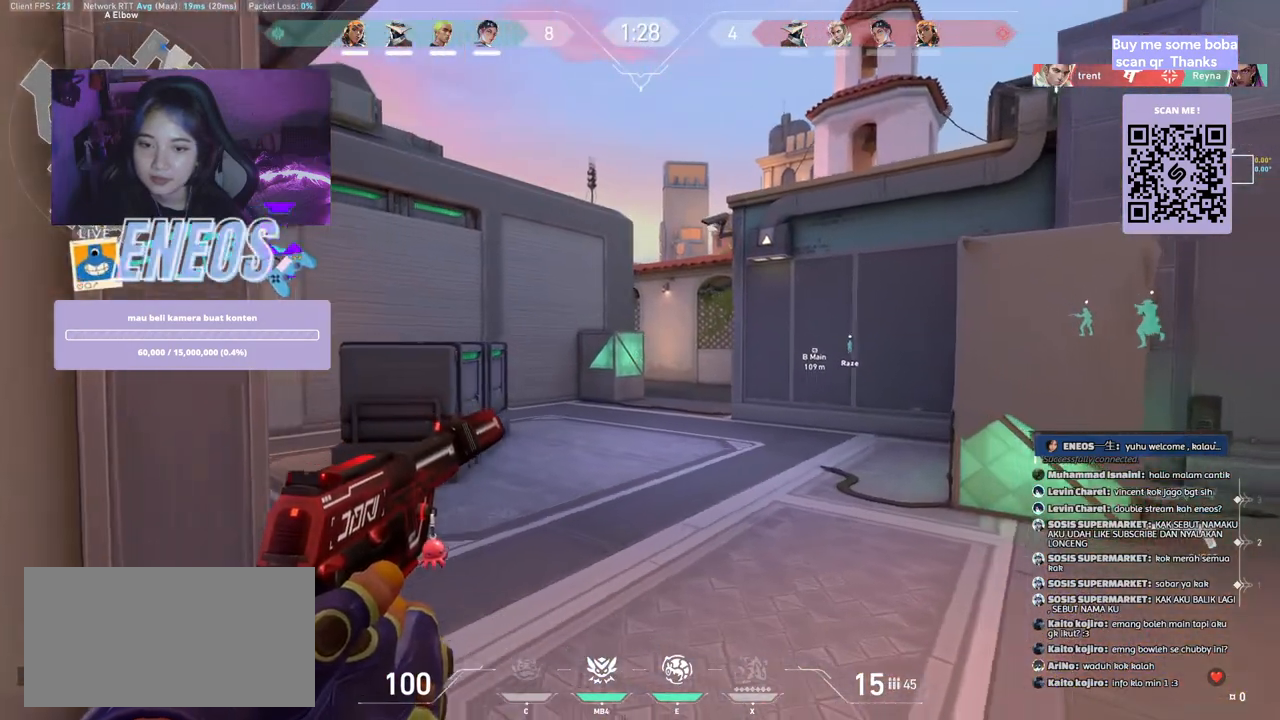
{"keys": ["d", "shift"], "mouse": [], "events": []}
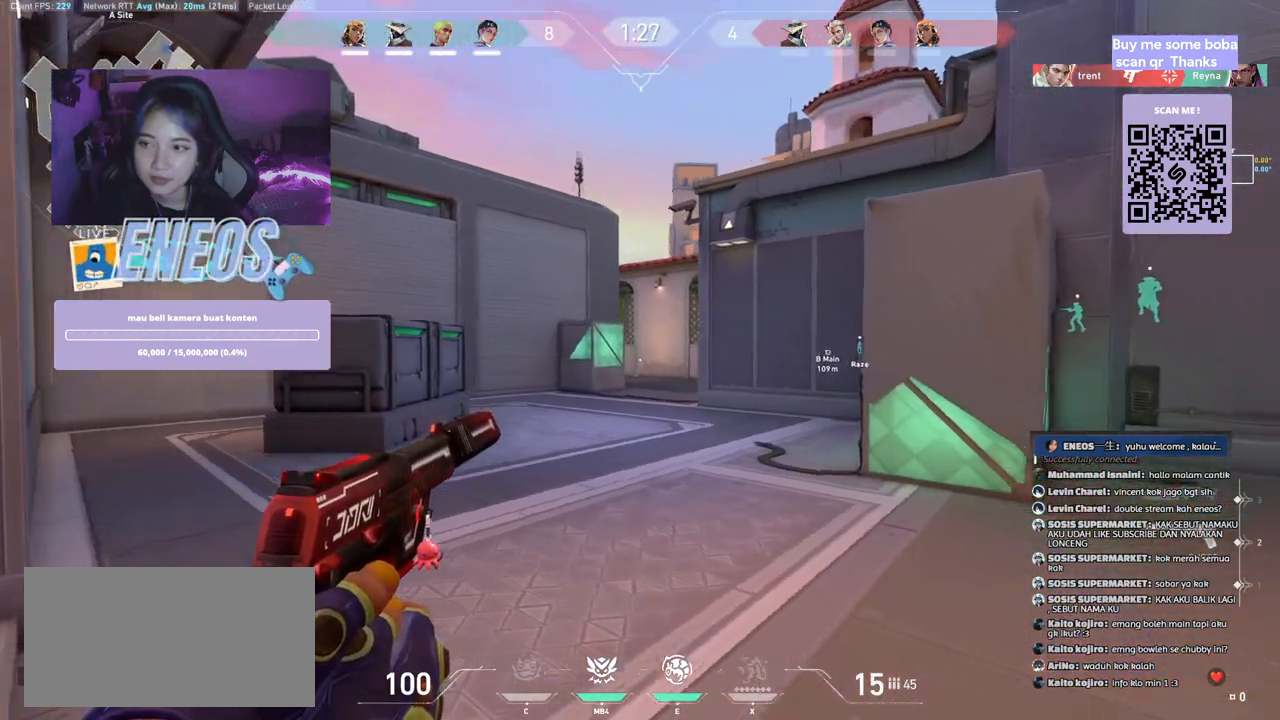
{"keys": ["d", "shift"], "mouse": [], "events": []}
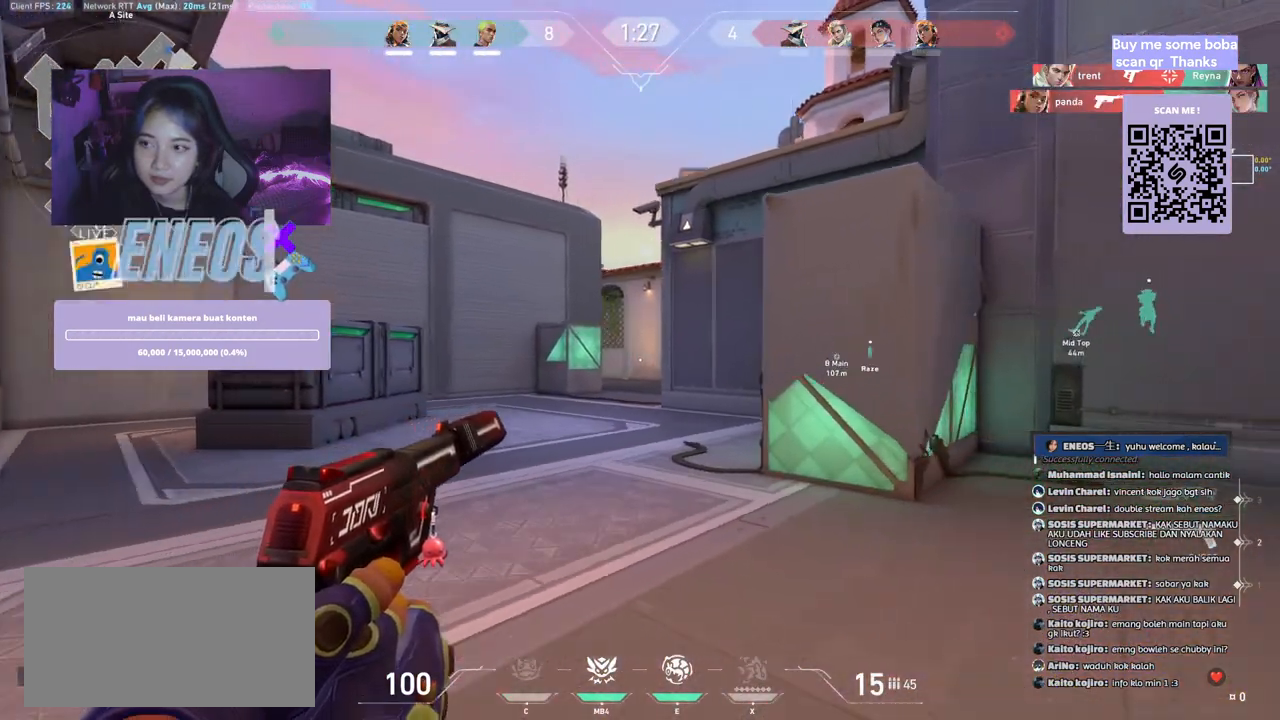
{"keys": ["d", "w"], "mouse": ["wheel"], "events": [[367, "mouse_wheel", "down"], [434, "shift", "up"], [434, "w", "down"]]}
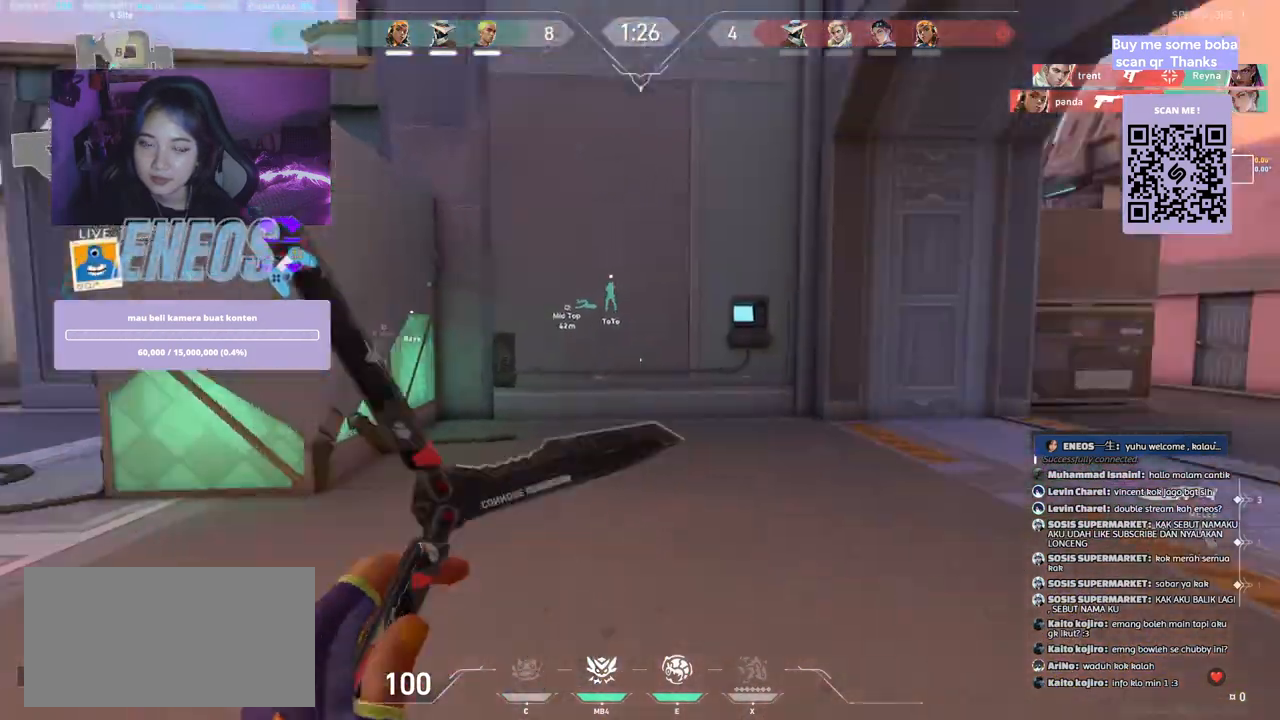
{"keys": ["w"], "mouse": [], "events": [[34, "mouse_wheel", "up"], [100, "shift", "down"], [334, "d", "up"], [384, "shift", "up"]]}
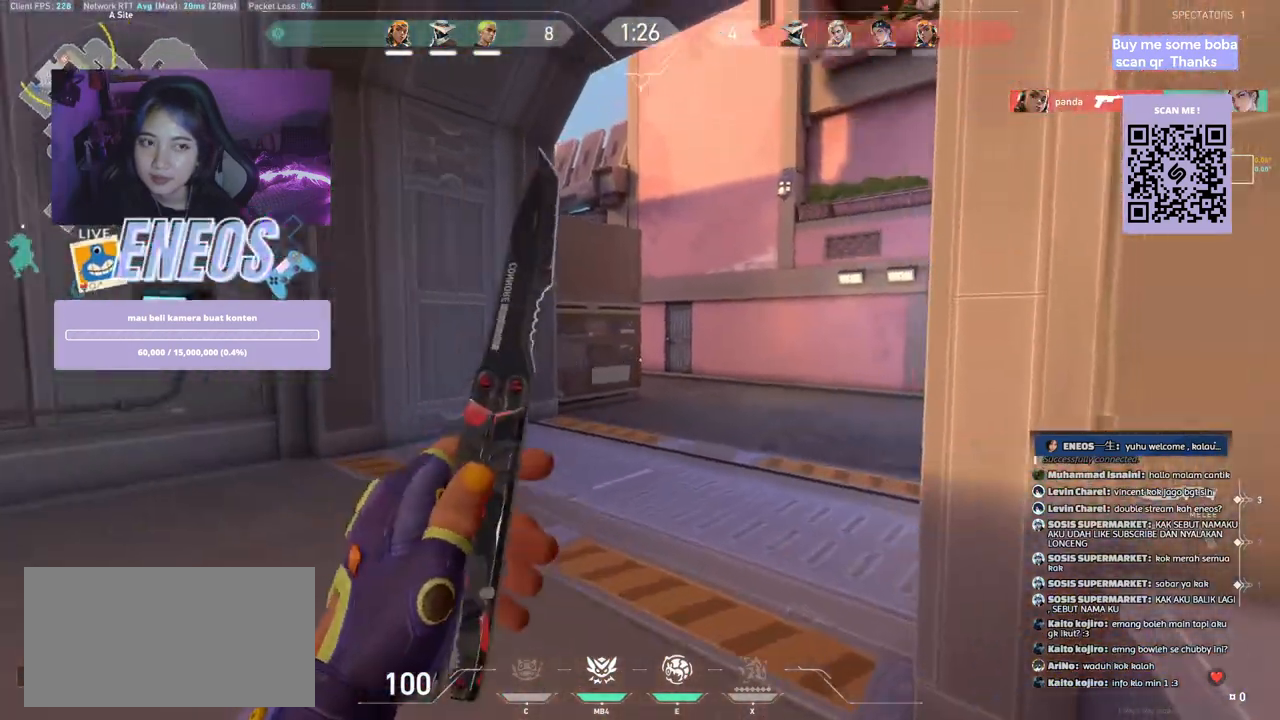
{"keys": ["w"], "mouse": [], "events": []}
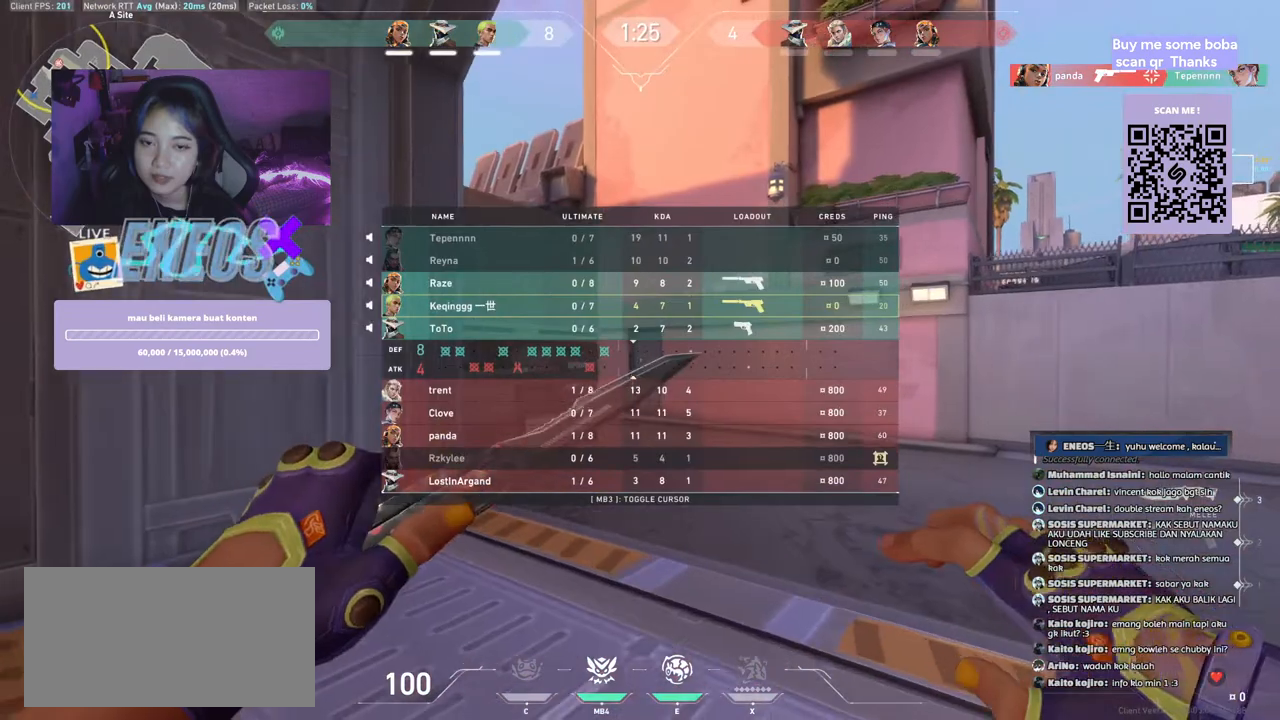
{"keys": ["w"], "mouse": [], "events": [[150, "space", "down"], [334, "space", "up"]]}
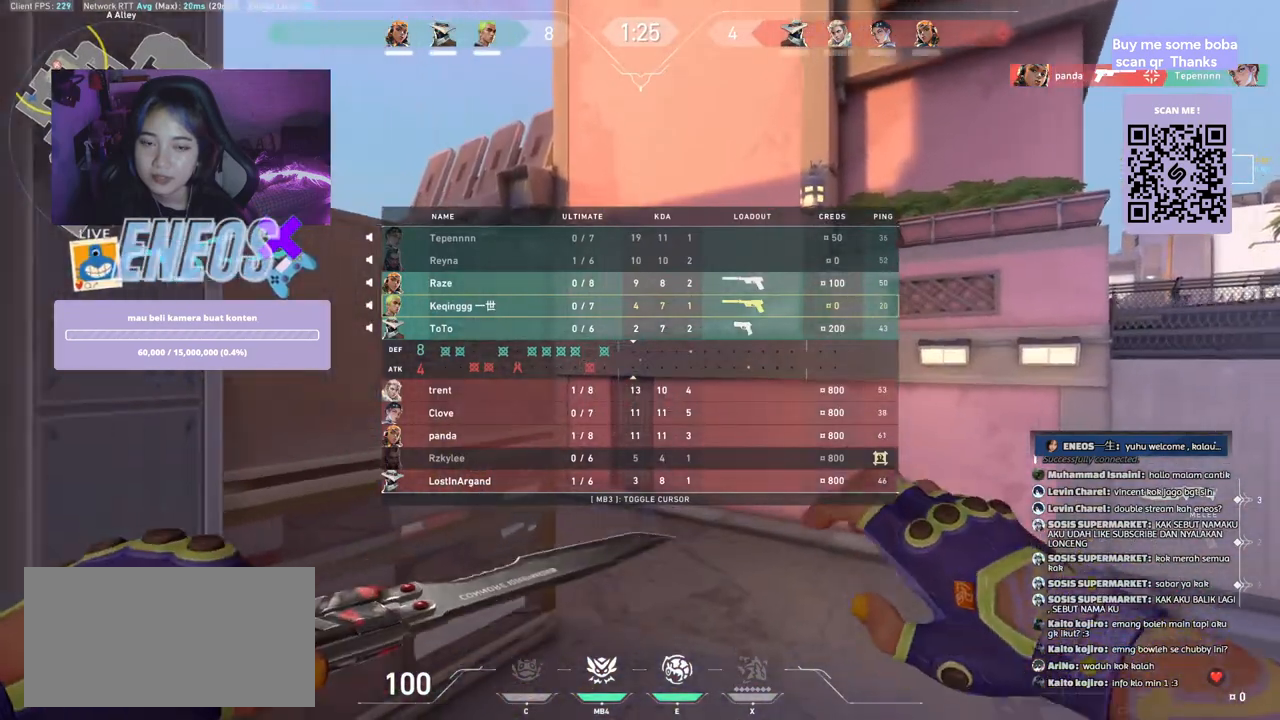
{"keys": ["d", "space", "w"], "mouse": [], "events": [[417, "space", "down"], [500, "d", "down"]]}
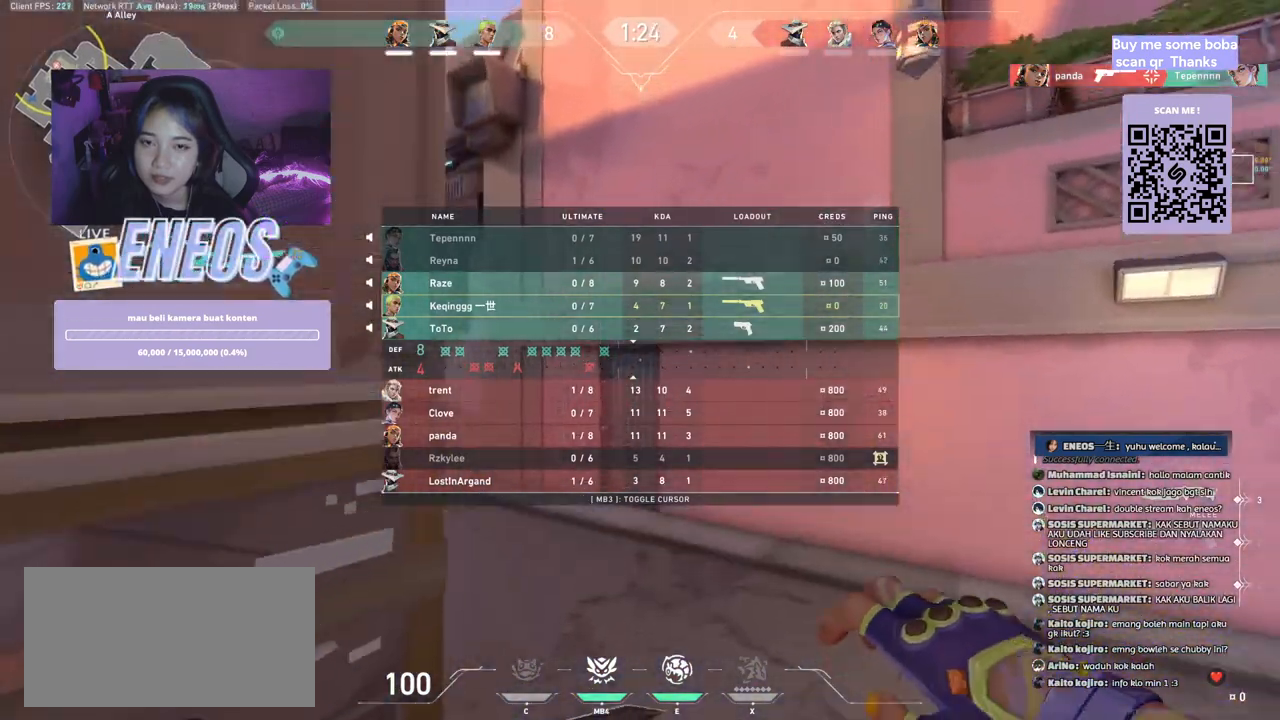
{"keys": ["a", "shift", "w"], "mouse": [], "events": [[67, "space", "up"], [184, "d", "up"], [300, "a", "down"], [417, "shift", "down"]]}
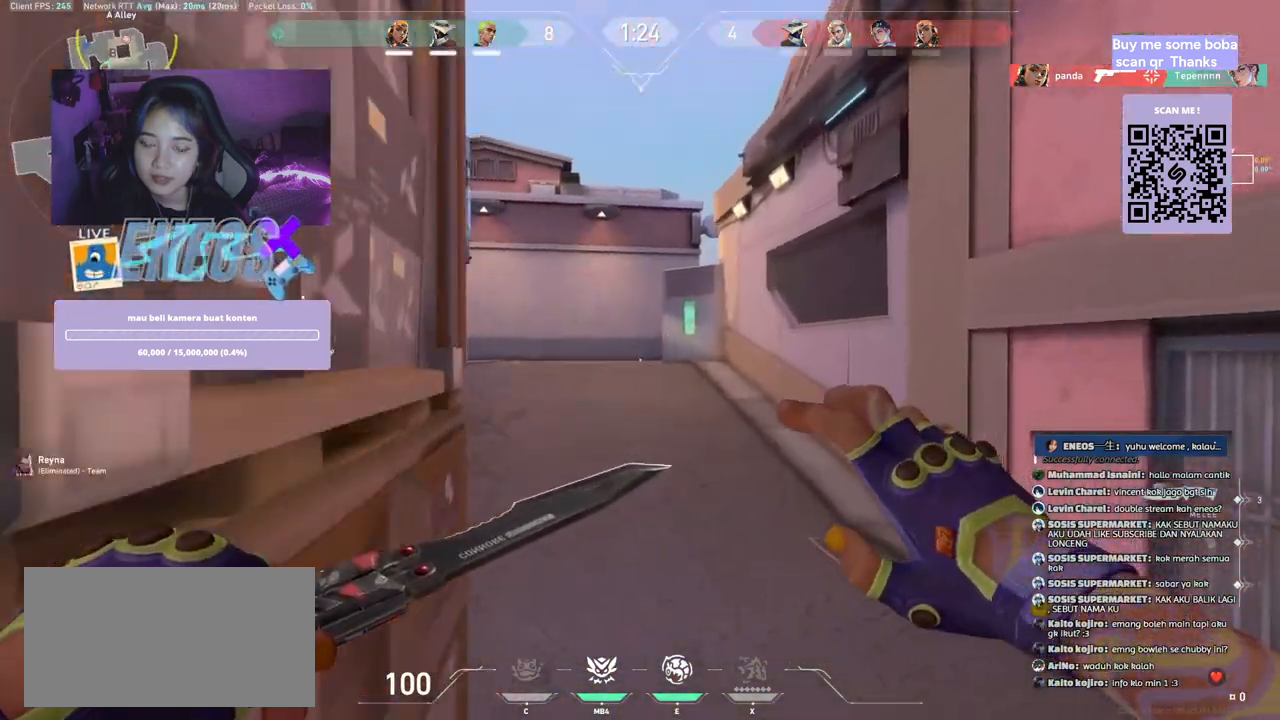
{"keys": ["w"], "mouse": [], "events": [[117, "d", "down"], [150, "a", "up"], [184, "shift", "up"], [317, "d", "up"]]}
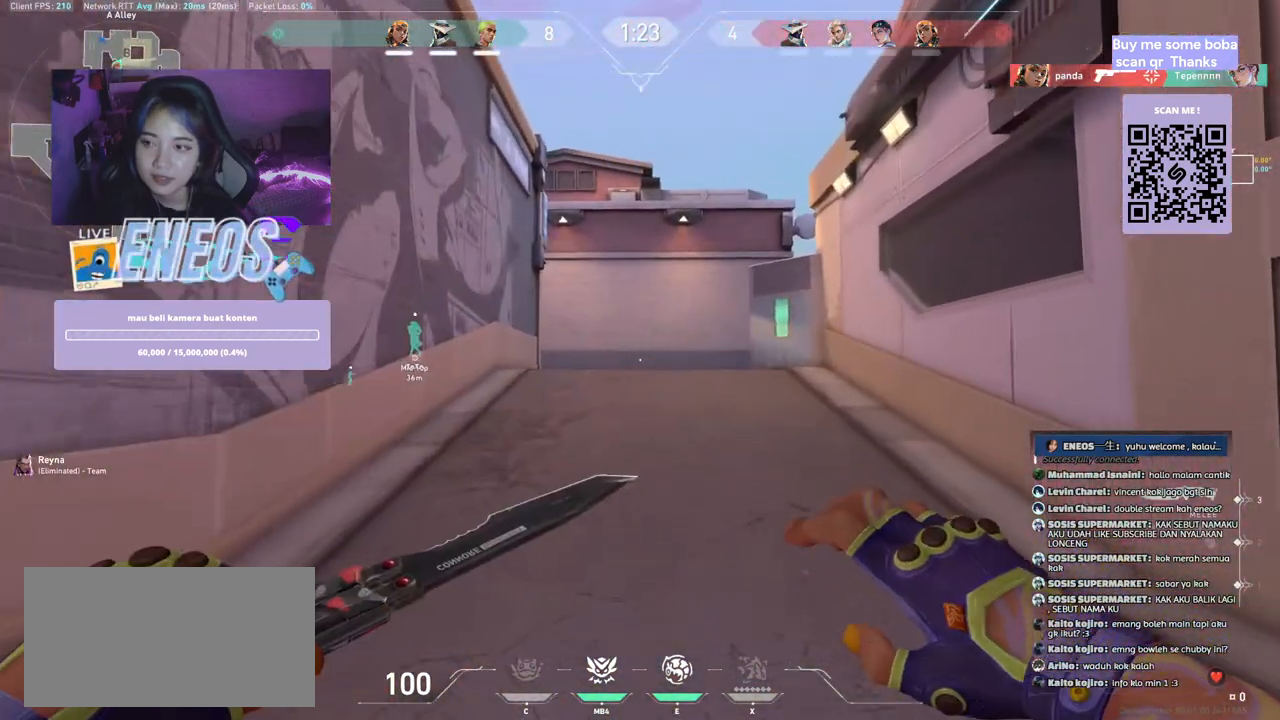
{"keys": ["w"], "mouse": [], "events": [[267, "space", "down"], [484, "space", "up"]]}
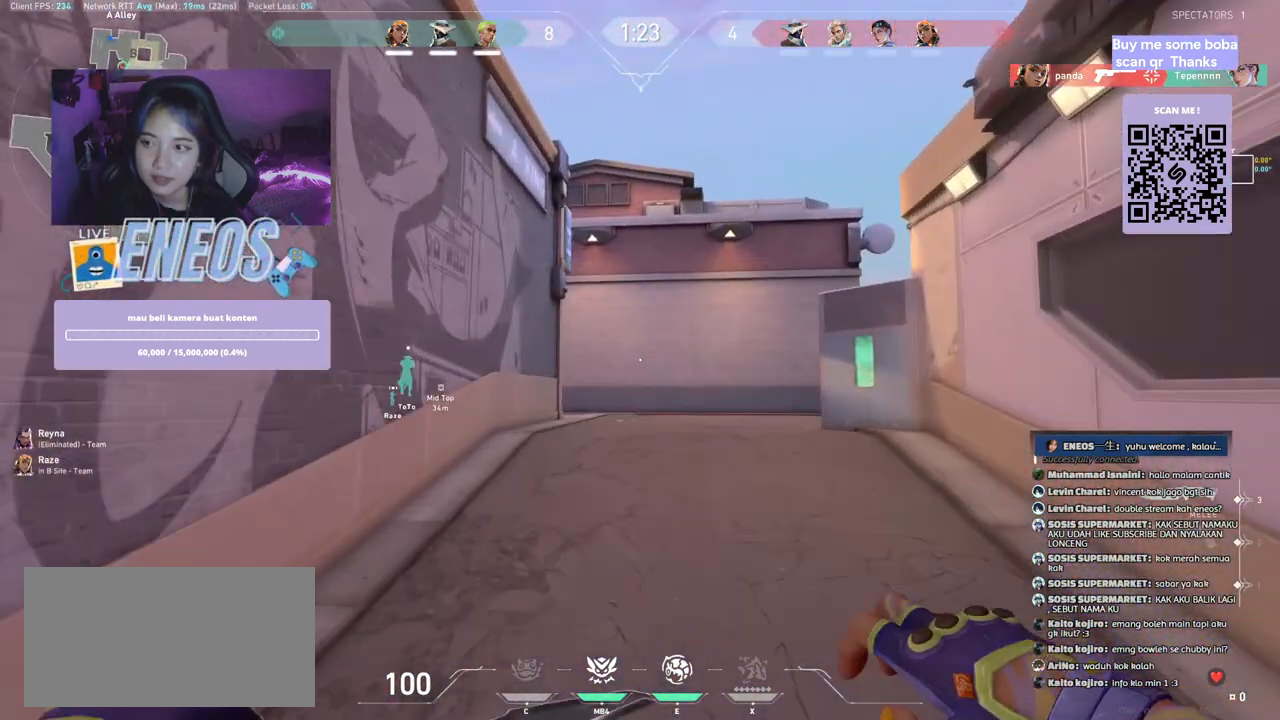
{"keys": ["space", "w"], "mouse": [], "events": [[450, "space", "down"]]}
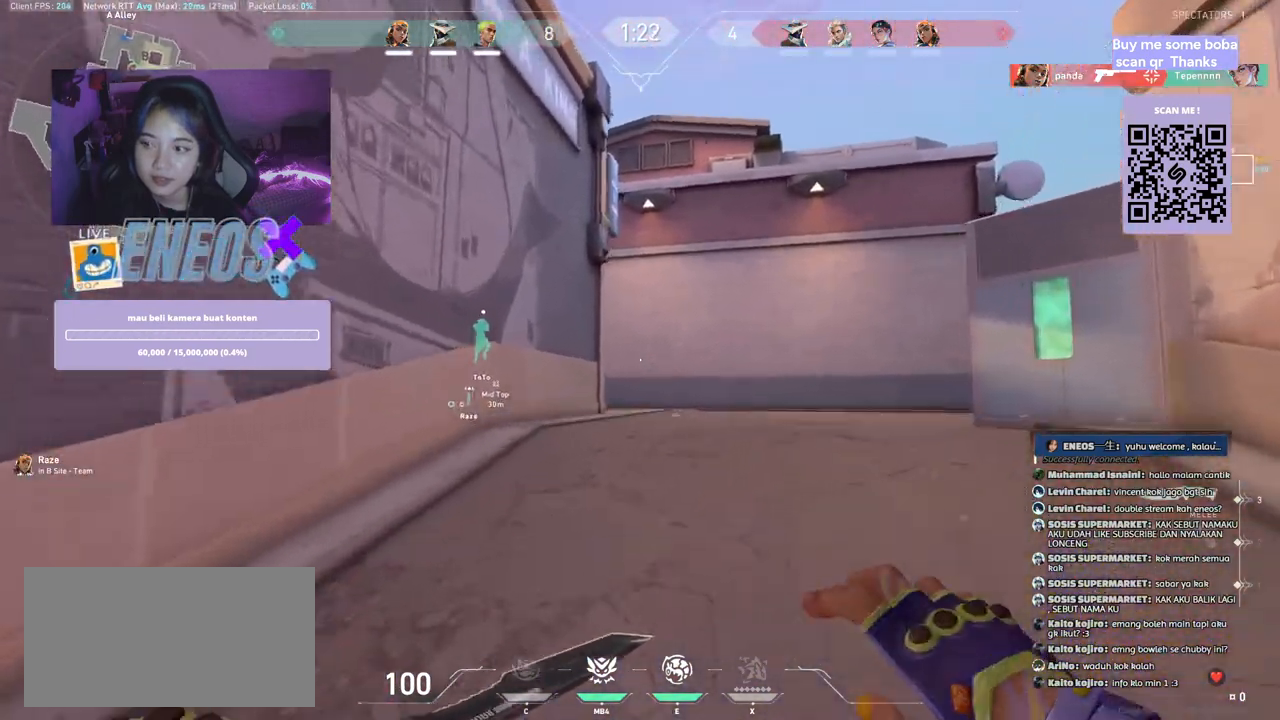
{"keys": ["w"], "mouse": [], "events": [[100, "space", "up"], [117, "shift", "down"], [317, "d", "down"], [484, "d", "up"], [484, "shift", "up"]]}
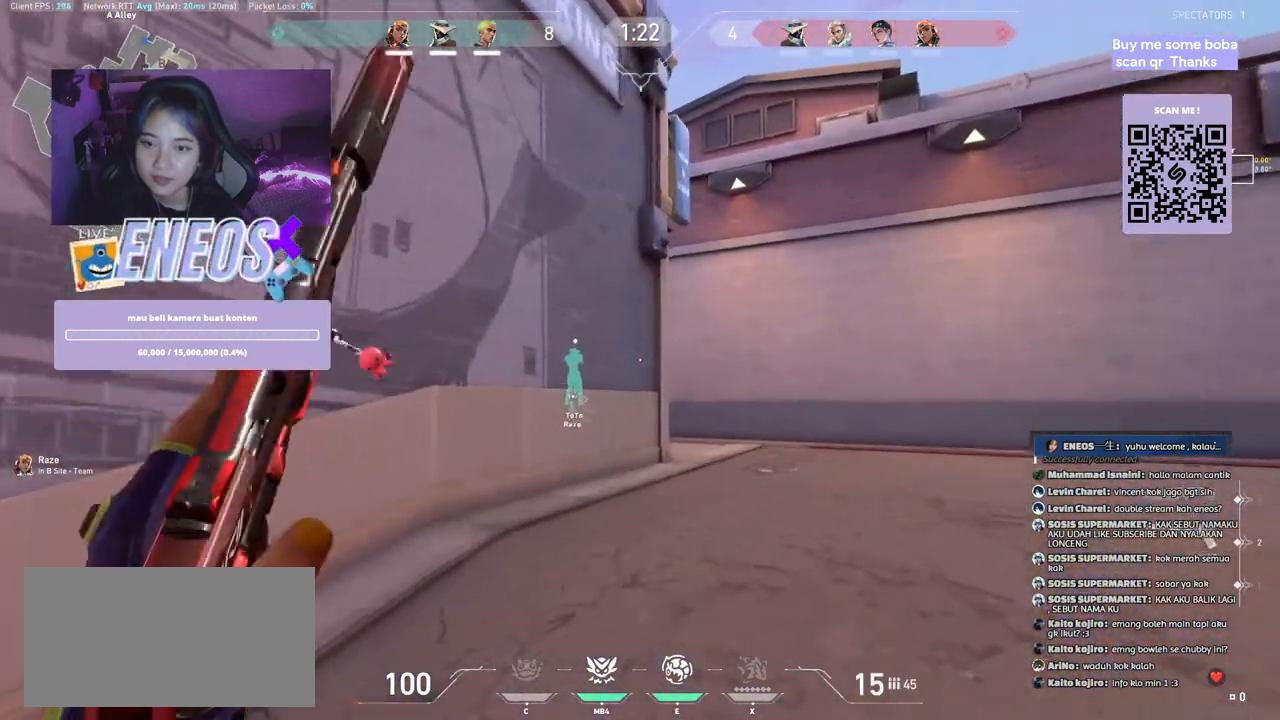
{"keys": ["d", "w"], "mouse": [], "events": [[67, "e", "down"], [84, "d", "down"], [150, "d", "up"], [167, "e", "up"], [284, "d", "down"], [334, "w", "up"], [450, "w", "down"]]}
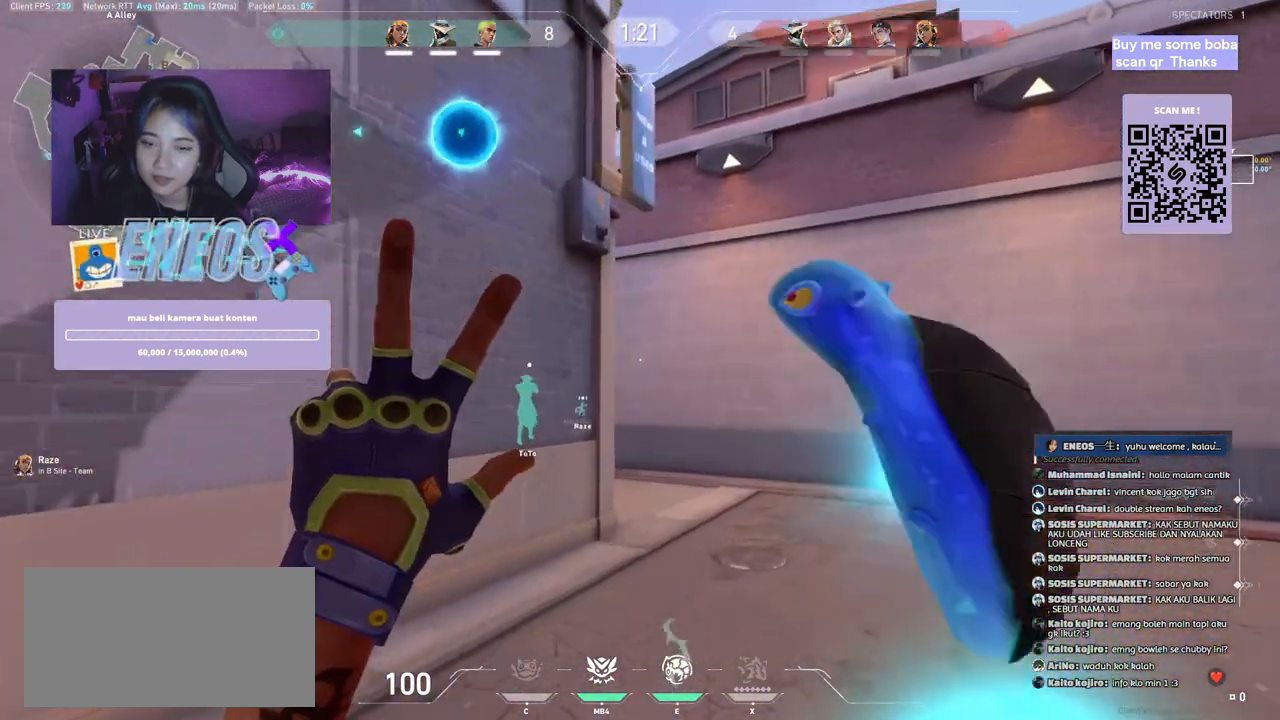
{"keys": ["w"], "mouse": [], "events": [[417, "d", "up"]]}
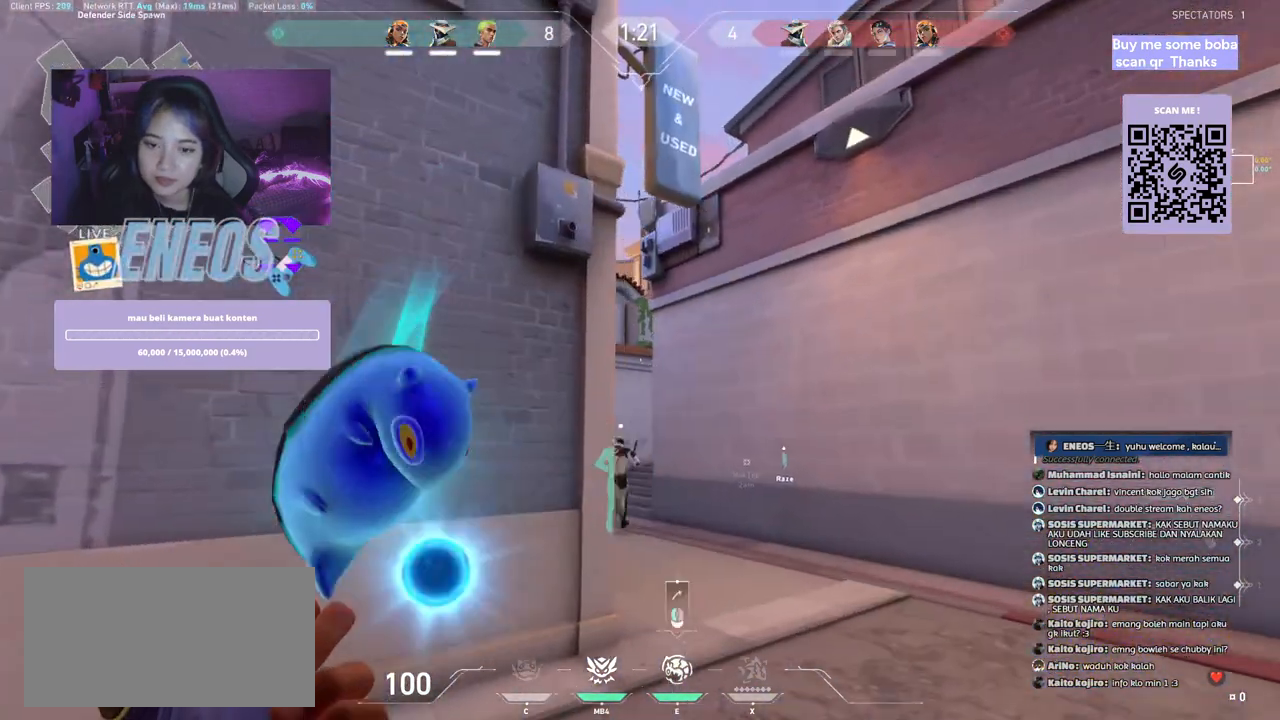
{"keys": ["a"], "mouse": [], "events": [[167, "mouse_left", "down"], [250, "w", "up"], [300, "a", "down"], [350, "mouse_left", "up"]]}
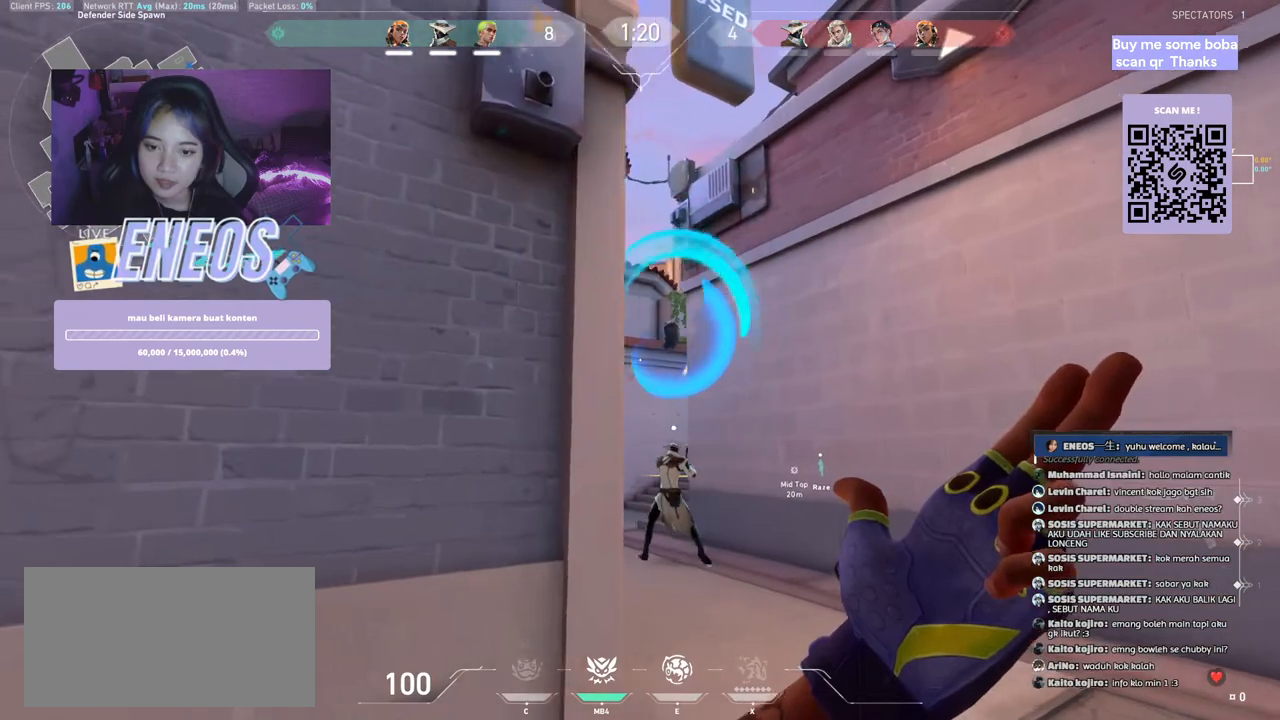
{"keys": ["d"], "mouse": [], "events": [[250, "a", "up"], [267, "d", "down"]]}
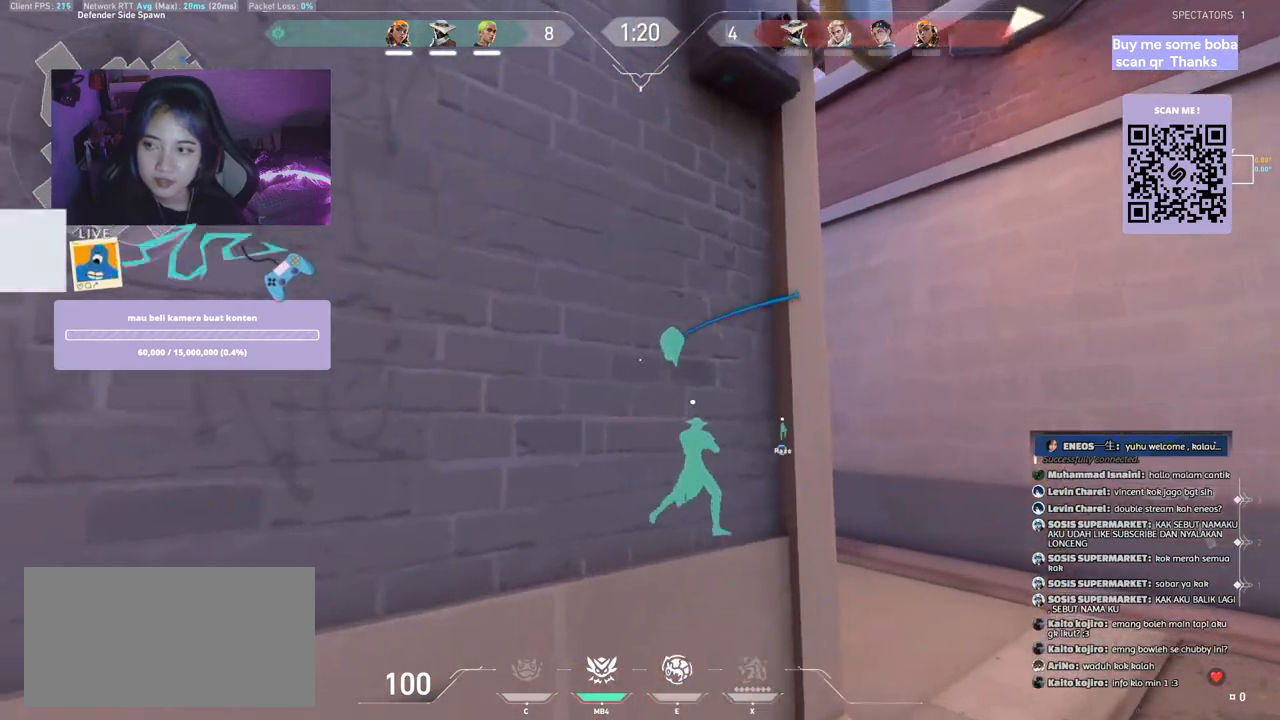
{"keys": ["d", "w"], "mouse": [], "events": [[367, "w", "down"]]}
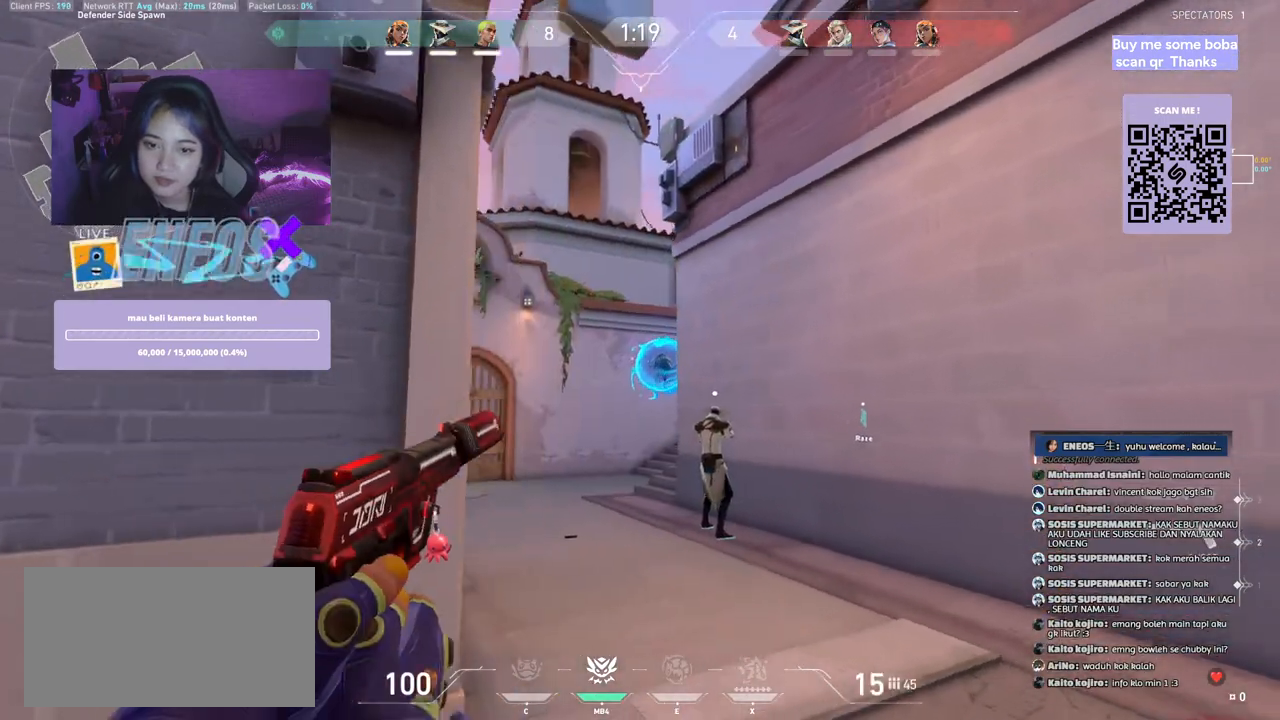
{"keys": ["a", "w"], "mouse": [], "events": [[84, "d", "up"], [500, "a", "down"]]}
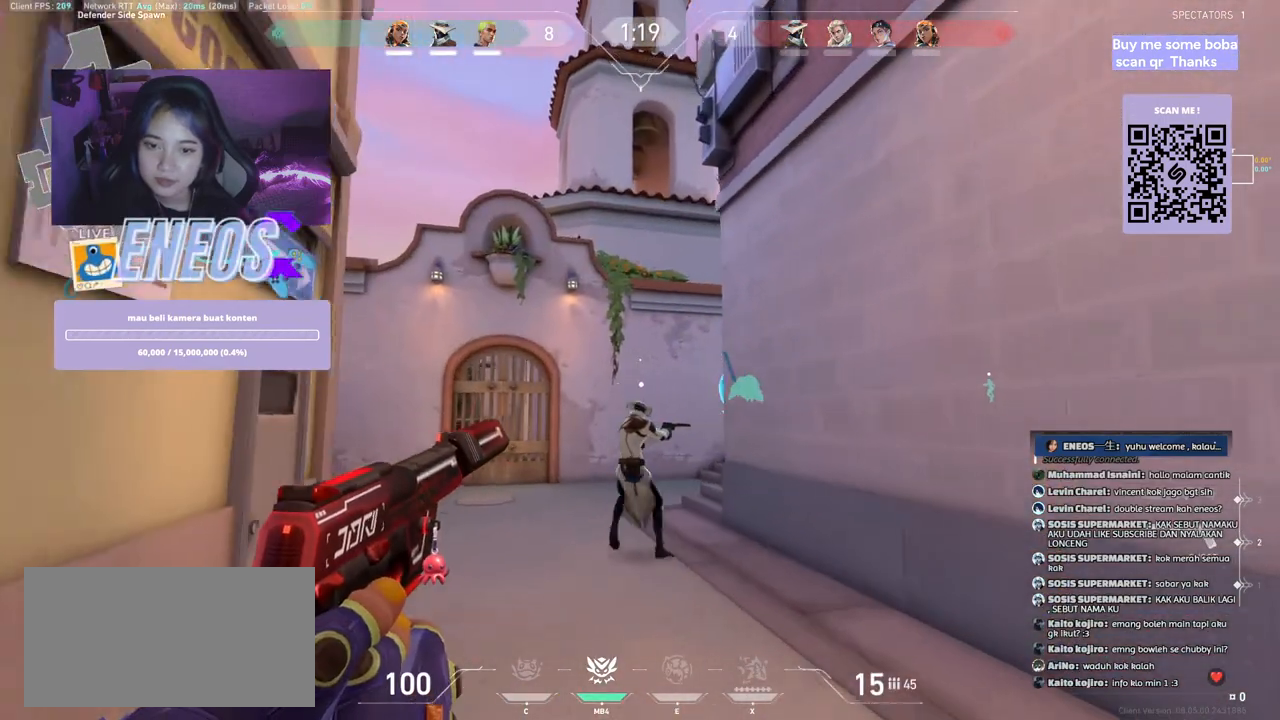
{"keys": ["a"], "mouse": [], "events": [[334, "w", "up"]]}
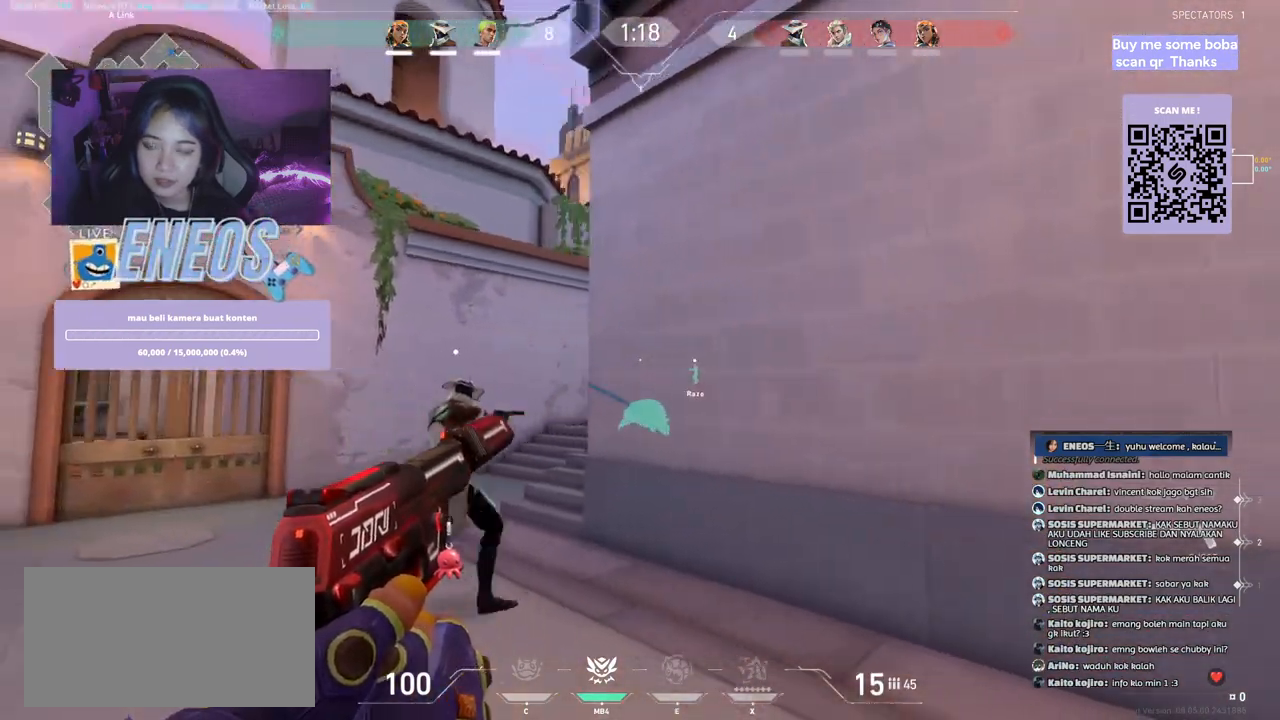
{"keys": [], "mouse": [], "events": [[234, "a", "up"]]}
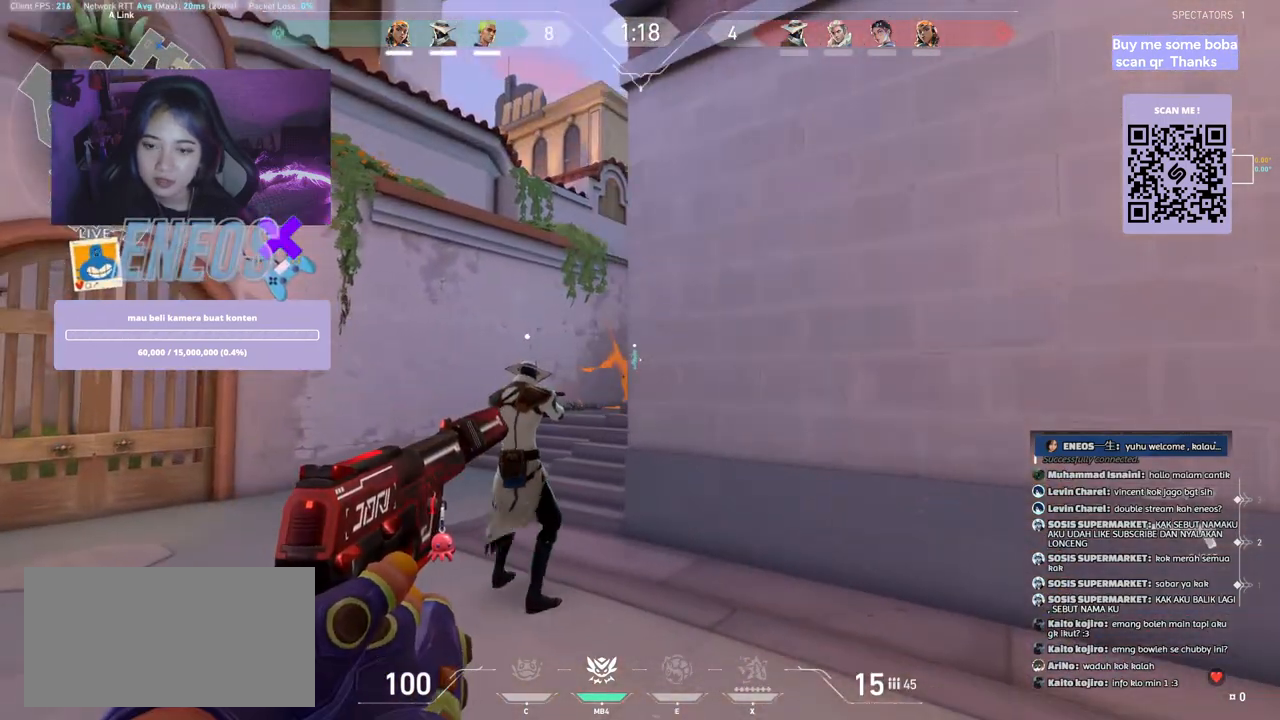
{"keys": [], "mouse": [], "events": []}
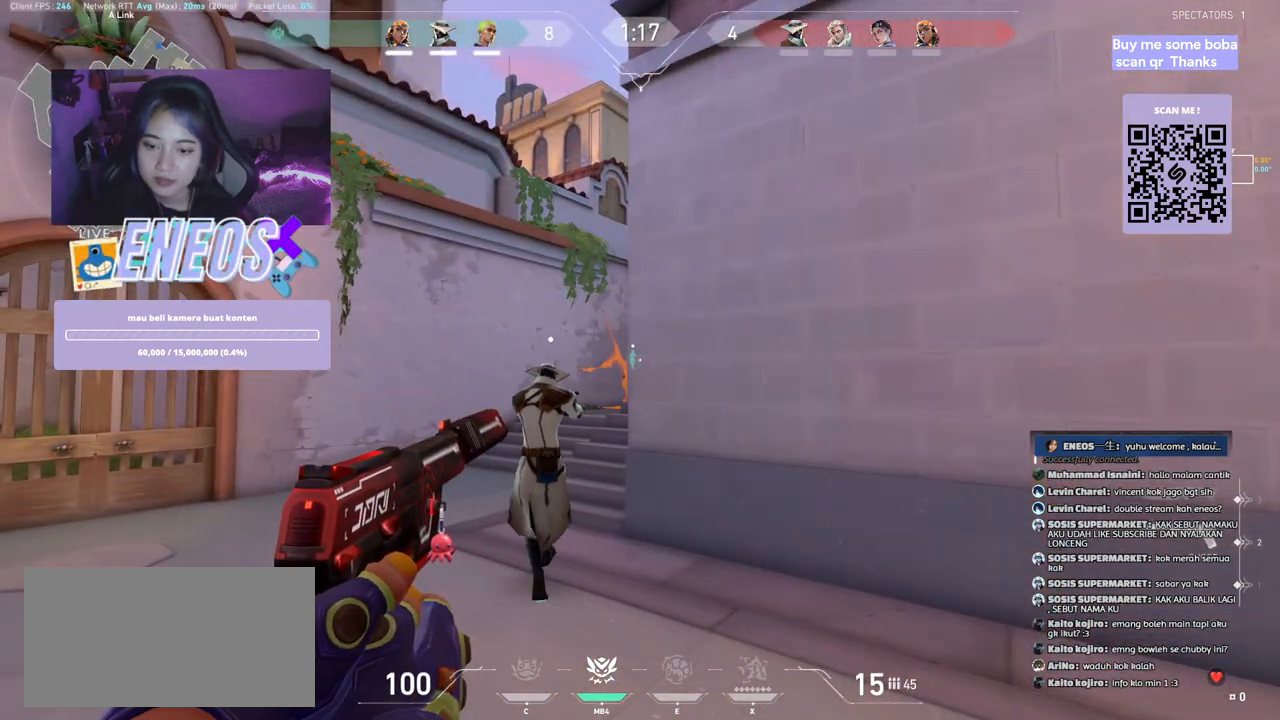
{"keys": ["a"], "mouse": [], "events": [[17, "d", "down"], [100, "a", "down"], [134, "d", "up"]]}
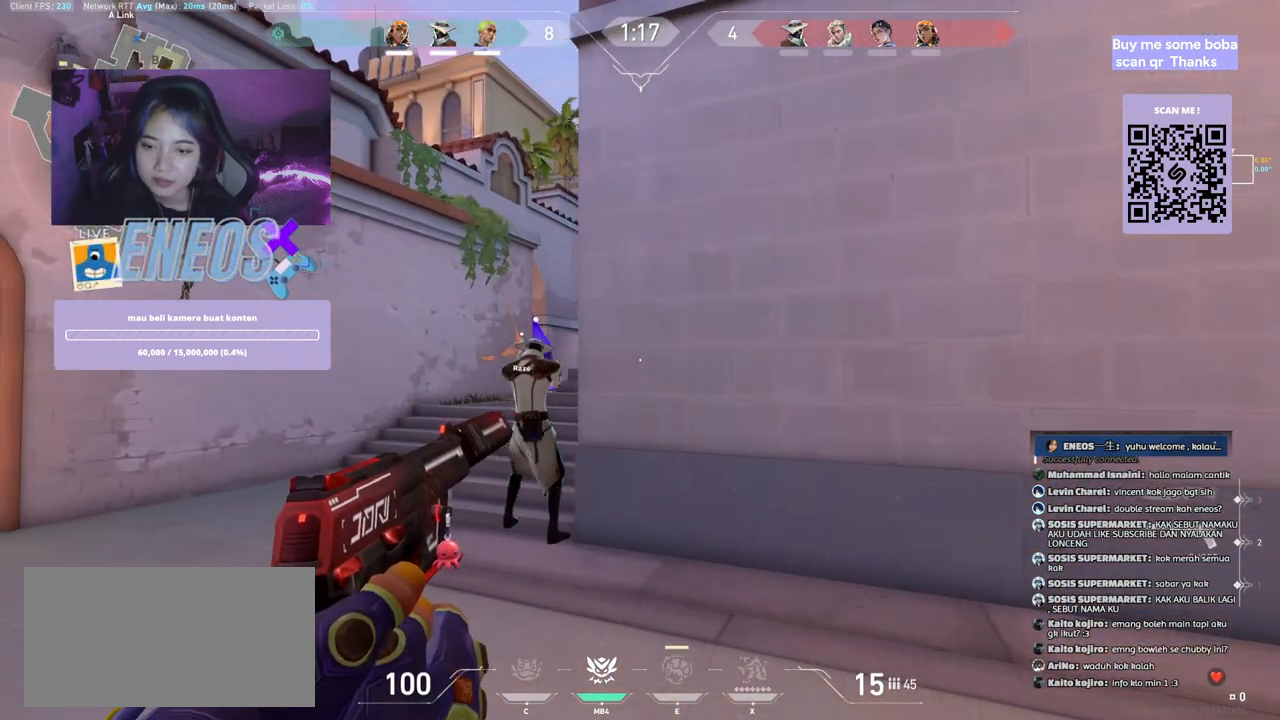
{"keys": [], "mouse": [], "events": [[234, "a", "up"]]}
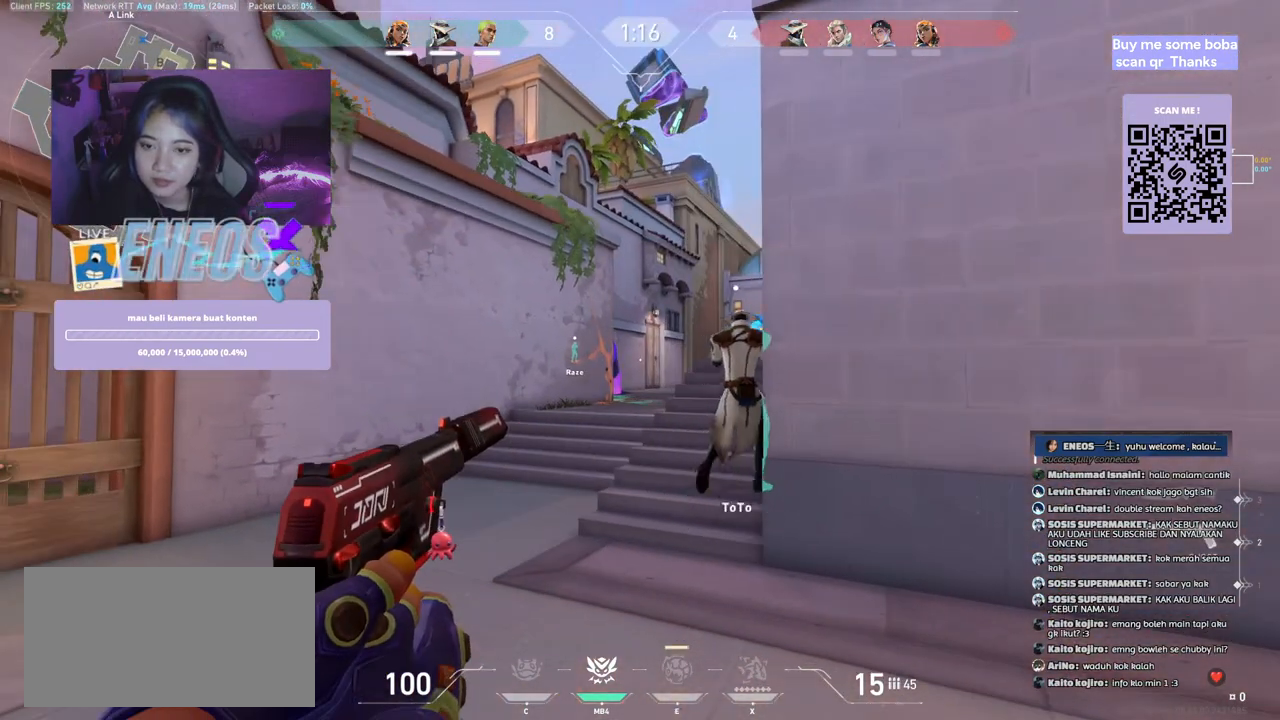
{"keys": ["d", "s"], "mouse": [], "events": [[17, "d", "down"], [284, "s", "down"]]}
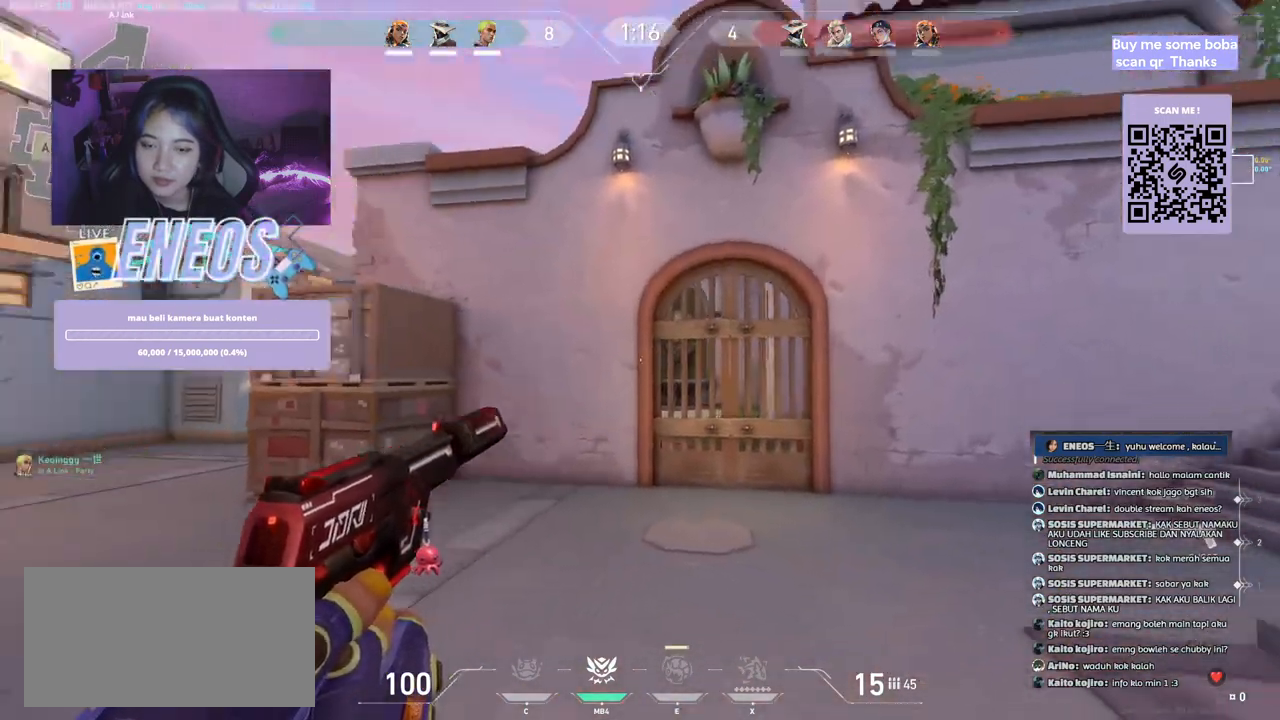
{"keys": ["d"], "mouse": [], "events": [[117, "s", "up"], [184, "d", "up"], [417, "d", "down"]]}
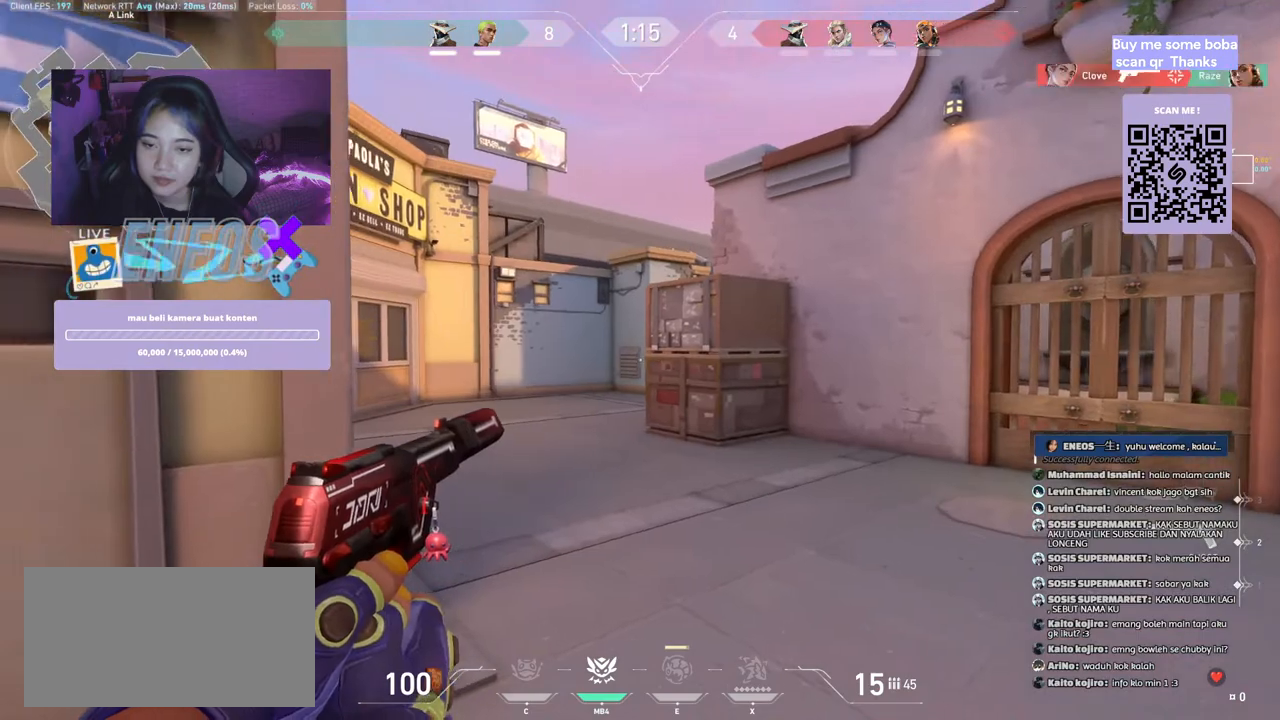
{"keys": ["a"], "mouse": [], "events": [[100, "d", "up"], [200, "w", "down"], [367, "w", "up"], [400, "a", "down"]]}
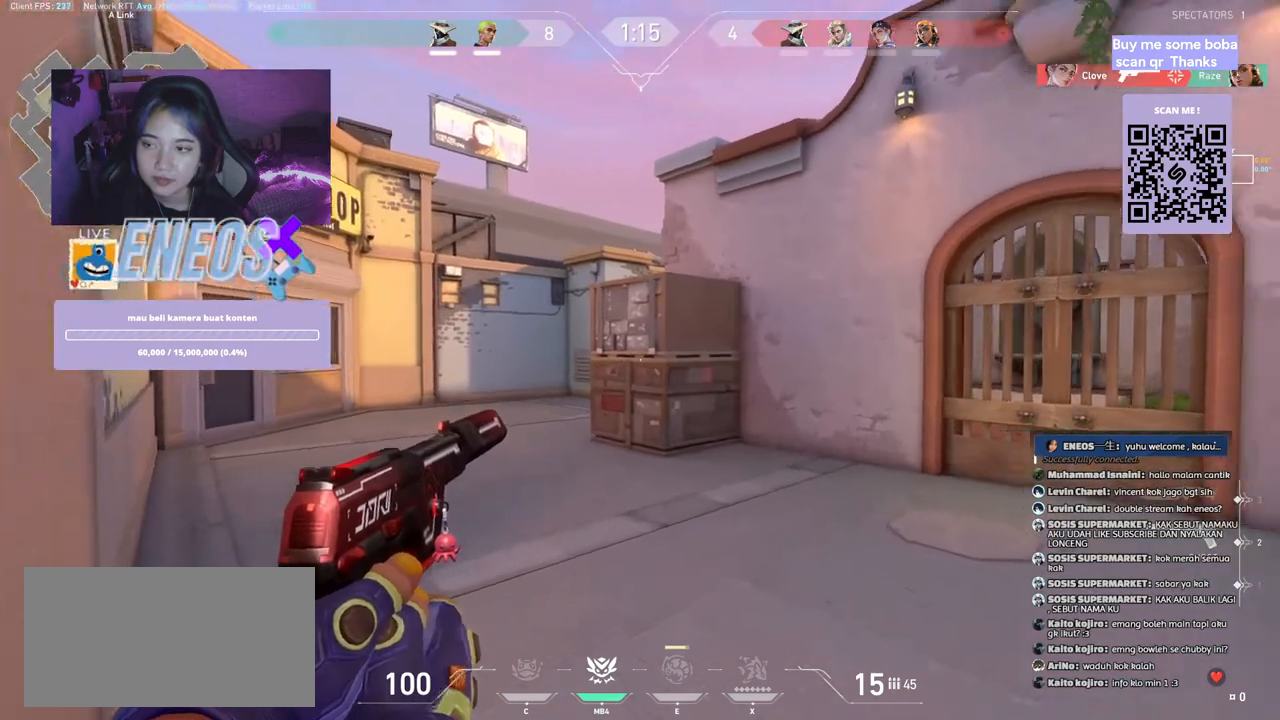
{"keys": ["s"], "mouse": [], "events": [[67, "a", "up"], [84, "d", "down"], [234, "d", "up"], [300, "s", "down"]]}
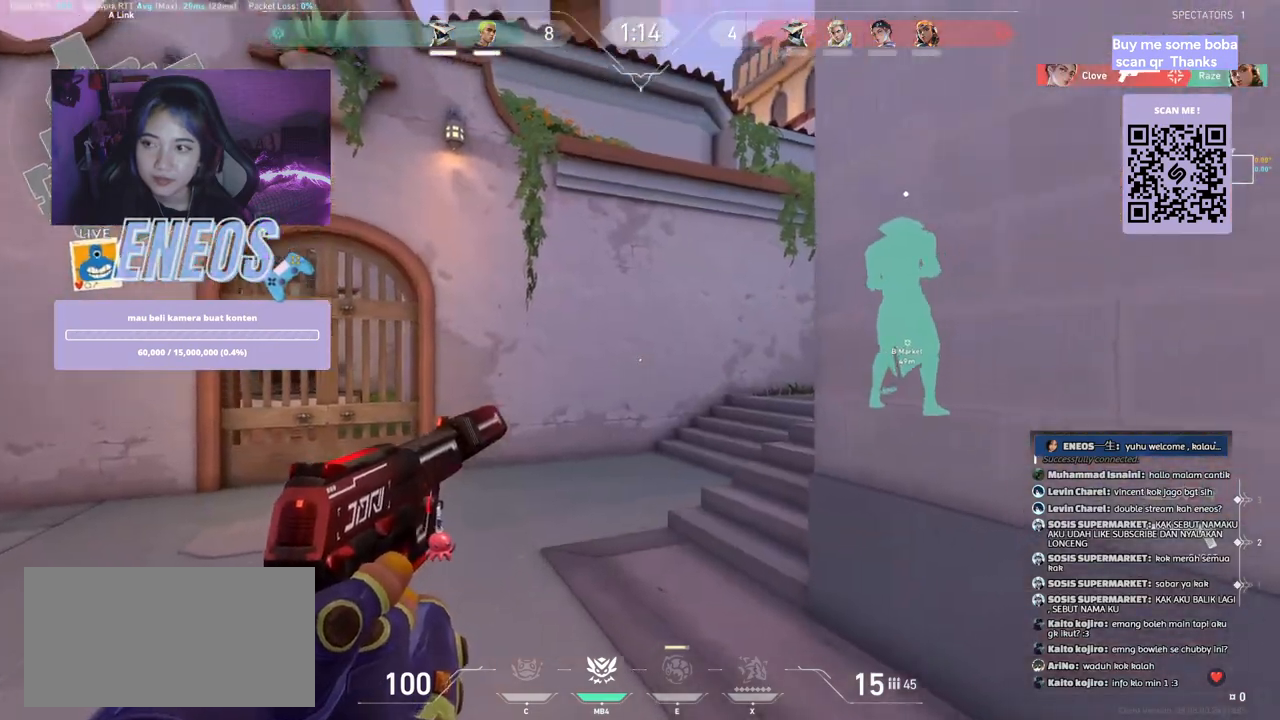
{"keys": ["a"], "mouse": [], "events": [[134, "s", "up"], [417, "a", "down"]]}